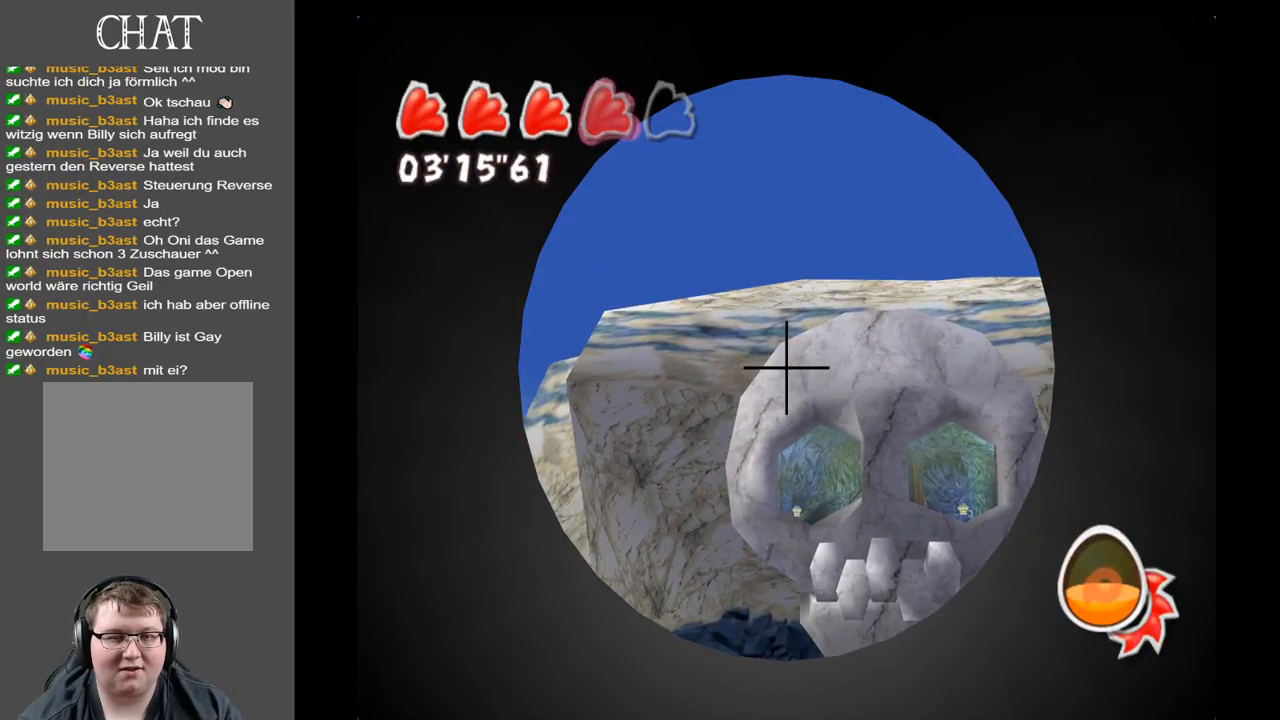
Gameplay with a controller (Xbox layout); each line is a JSON object with the inputs held at the frame after it. "events" lists button and stick changes between this image and that frame as [ms after this image, input, new state], when the widget could be followed in between. Not read: L3 R3.
{"buttons": [], "left_stick": "center", "right_stick": "center", "events": [[167, "left_stick", "right"], [233, "left_stick", "center"]]}
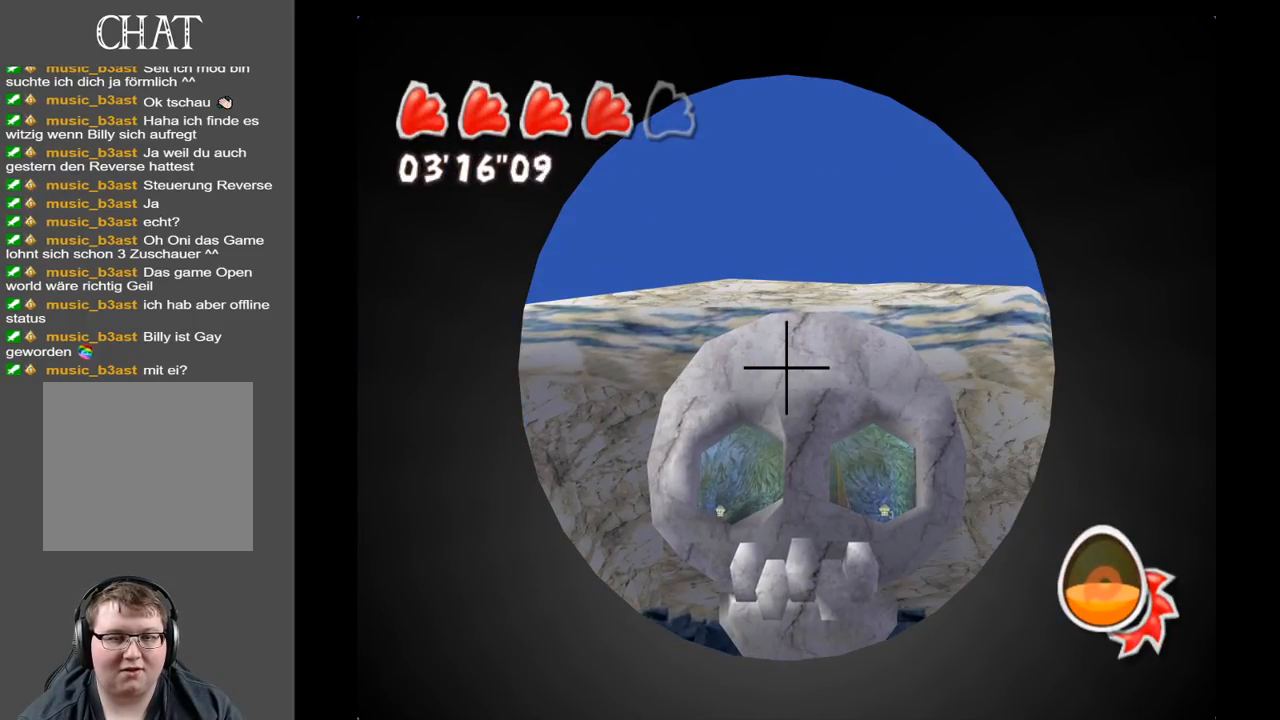
{"buttons": [], "left_stick": "center", "right_stick": "center", "events": [[33, "left_stick", "left"], [100, "left_stick", "center"], [433, "left_stick", "right"], [483, "left_stick", "center"]]}
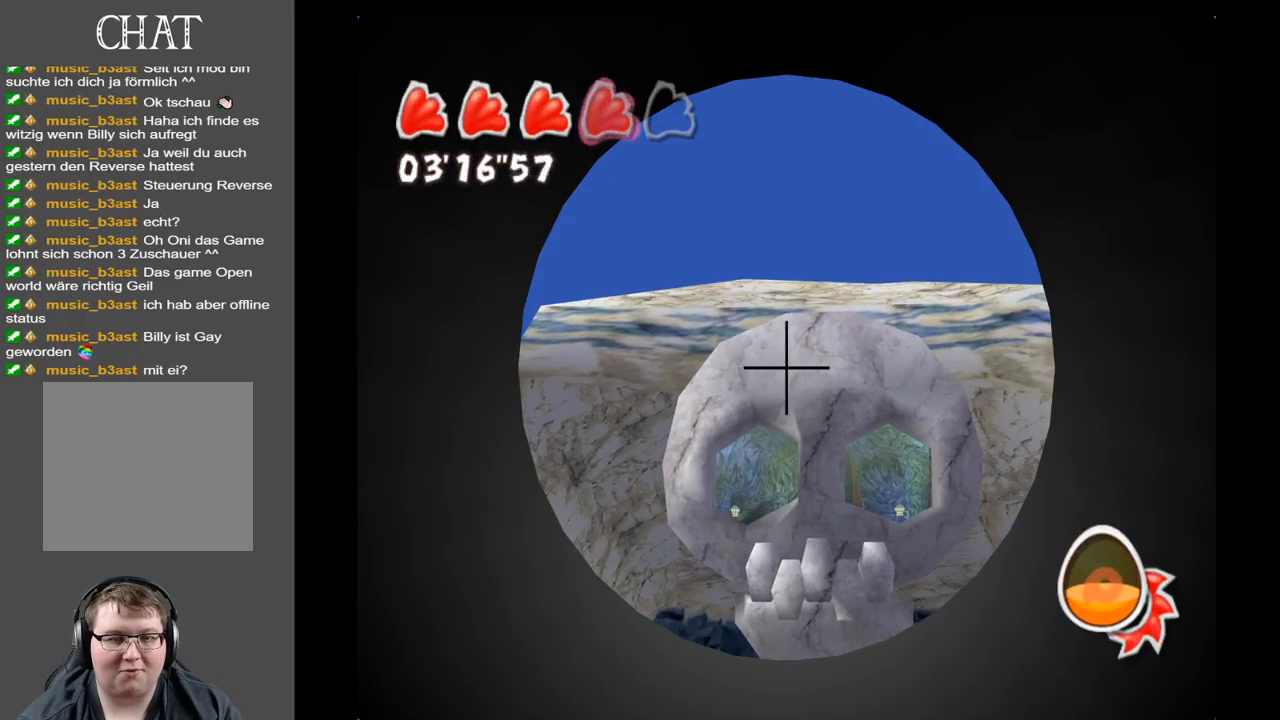
{"buttons": [], "left_stick": "center", "right_stick": "center", "events": [[250, "left_stick", "left"], [333, "left_stick", "center"]]}
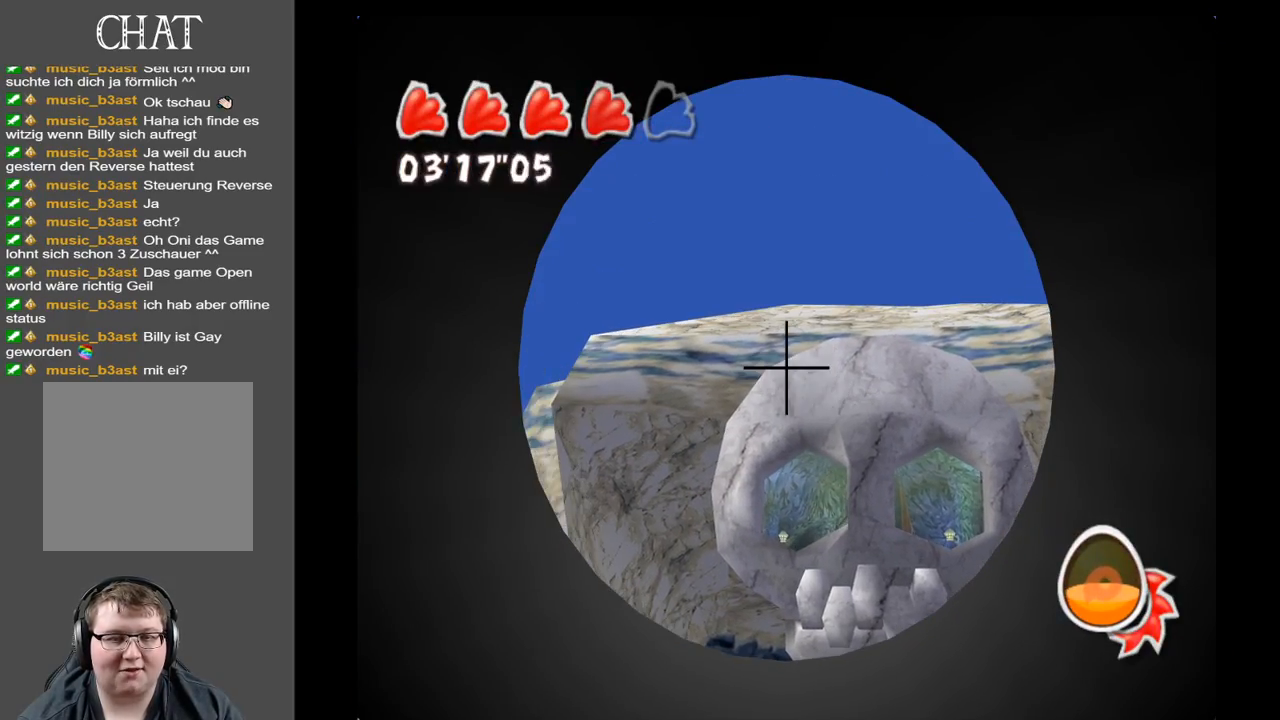
{"buttons": [], "left_stick": "center", "right_stick": "center", "events": [[183, "left_stick", "up-right"], [233, "left_stick", "center"]]}
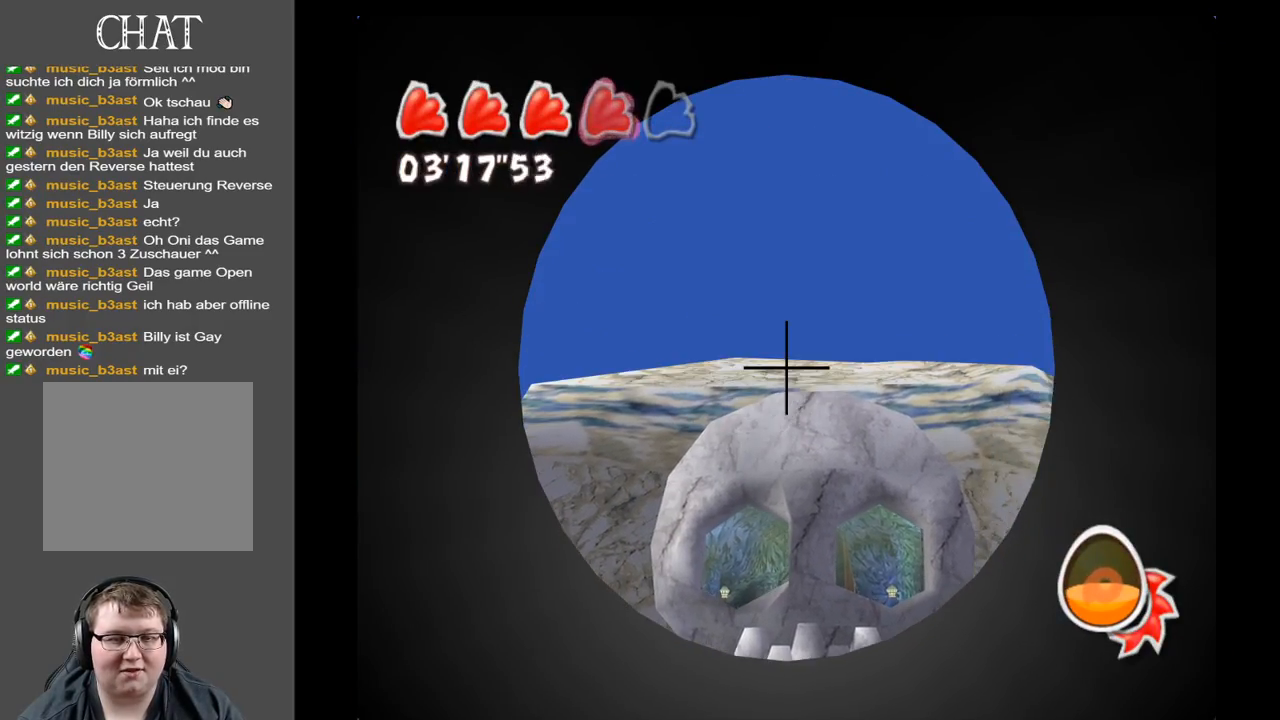
{"buttons": ["A"], "left_stick": "center", "right_stick": "center", "events": [[33, "left_stick", "left"], [100, "left_stick", "center"], [450, "A", "down"]]}
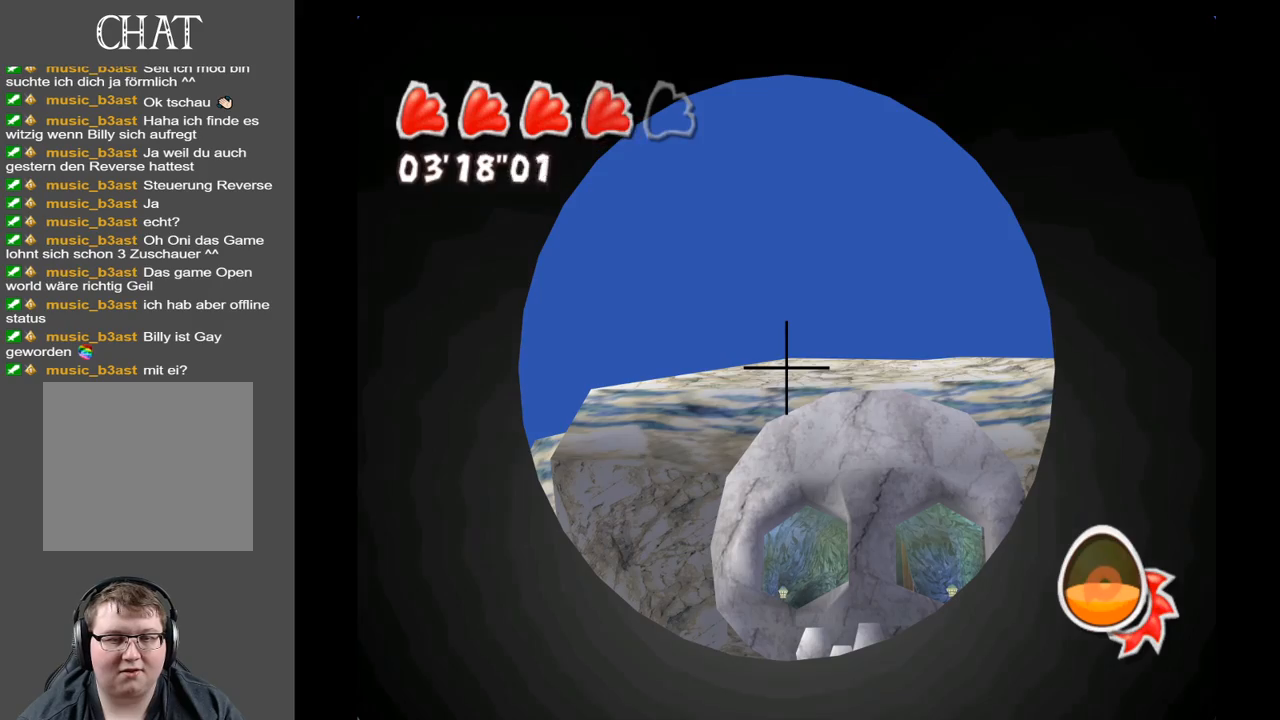
{"buttons": [], "left_stick": "center", "right_stick": "center", "events": [[67, "A", "up"]]}
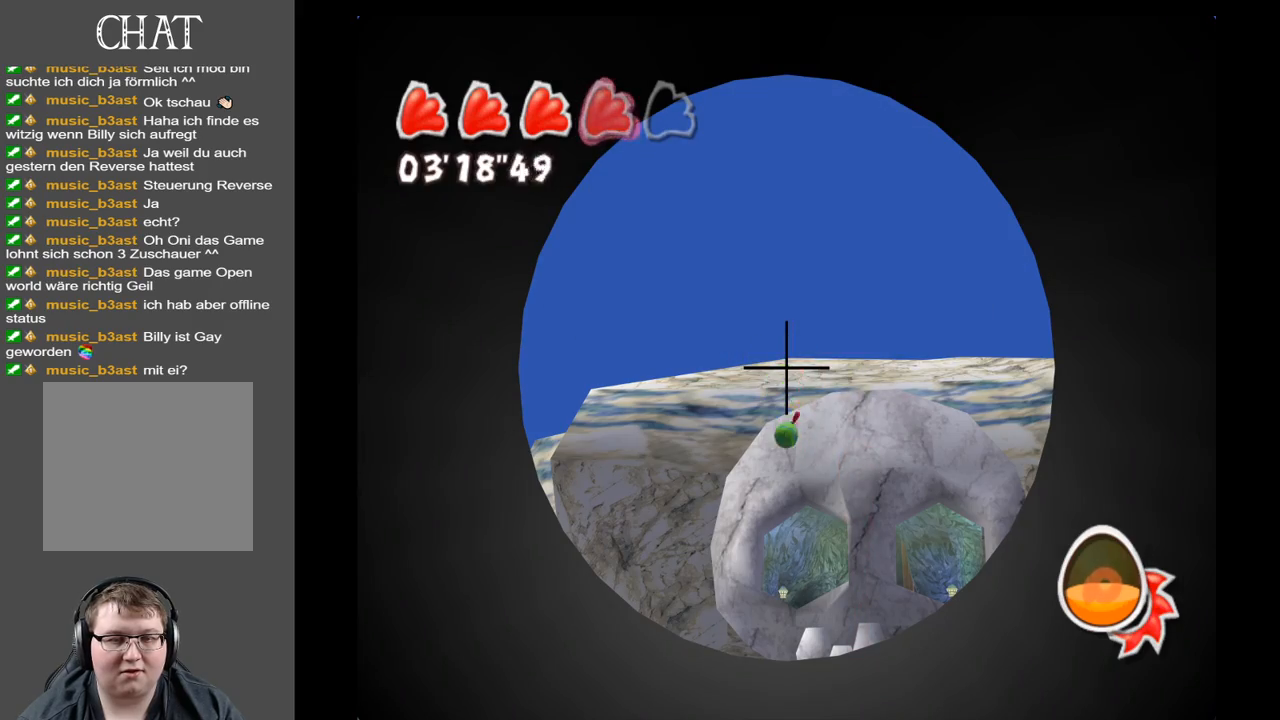
{"buttons": [], "left_stick": "center", "right_stick": "center", "events": []}
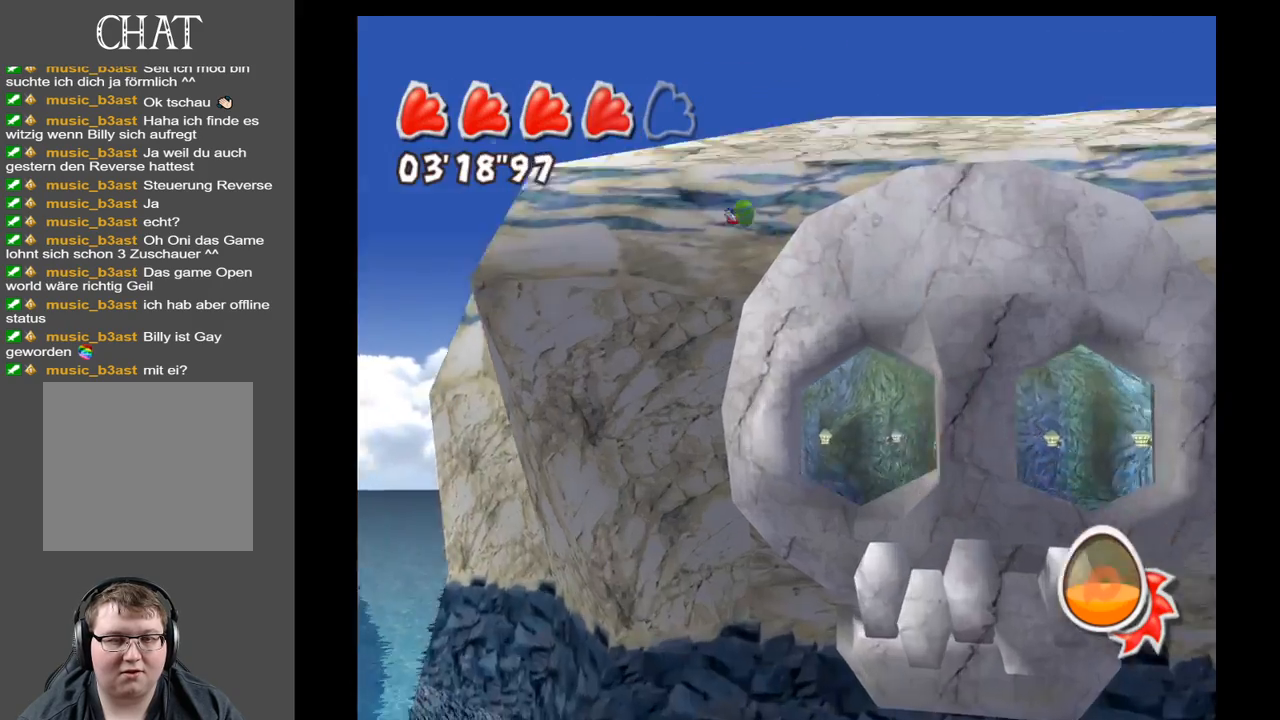
{"buttons": [], "left_stick": "center", "right_stick": "center", "events": []}
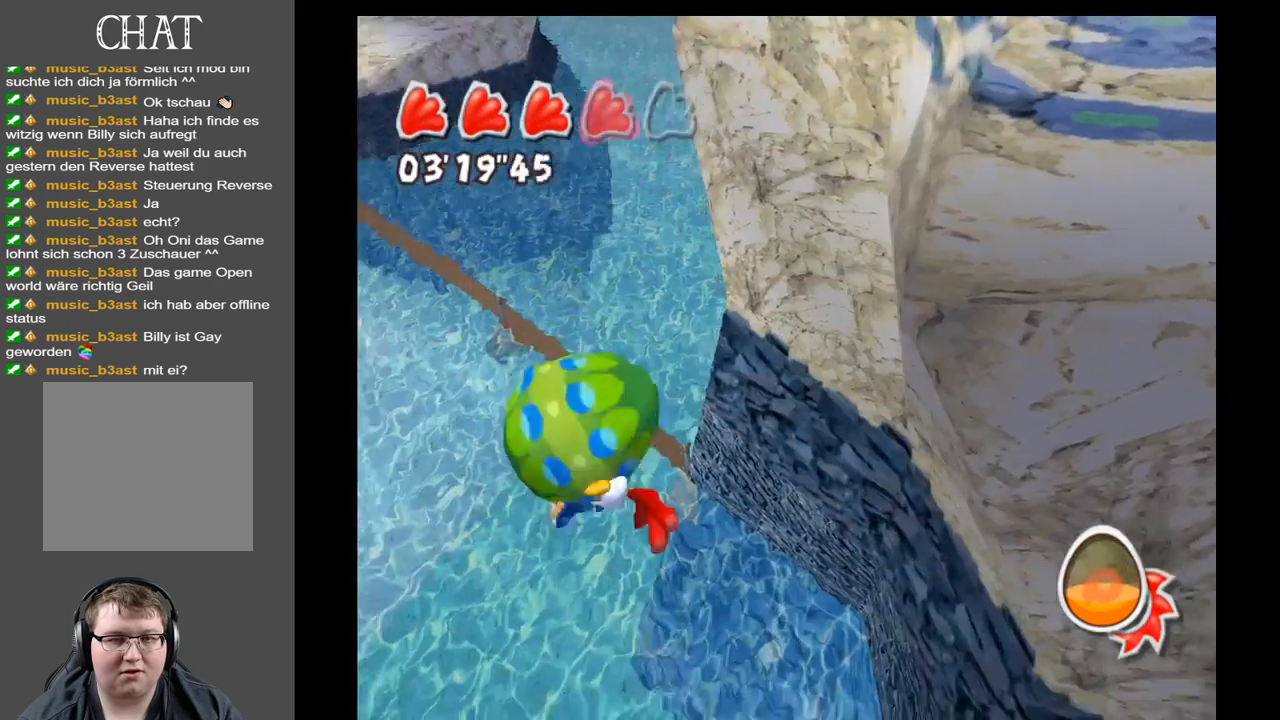
{"buttons": [], "left_stick": "left", "right_stick": "left", "events": [[217, "left_stick", "left"], [500, "right_stick", "left"]]}
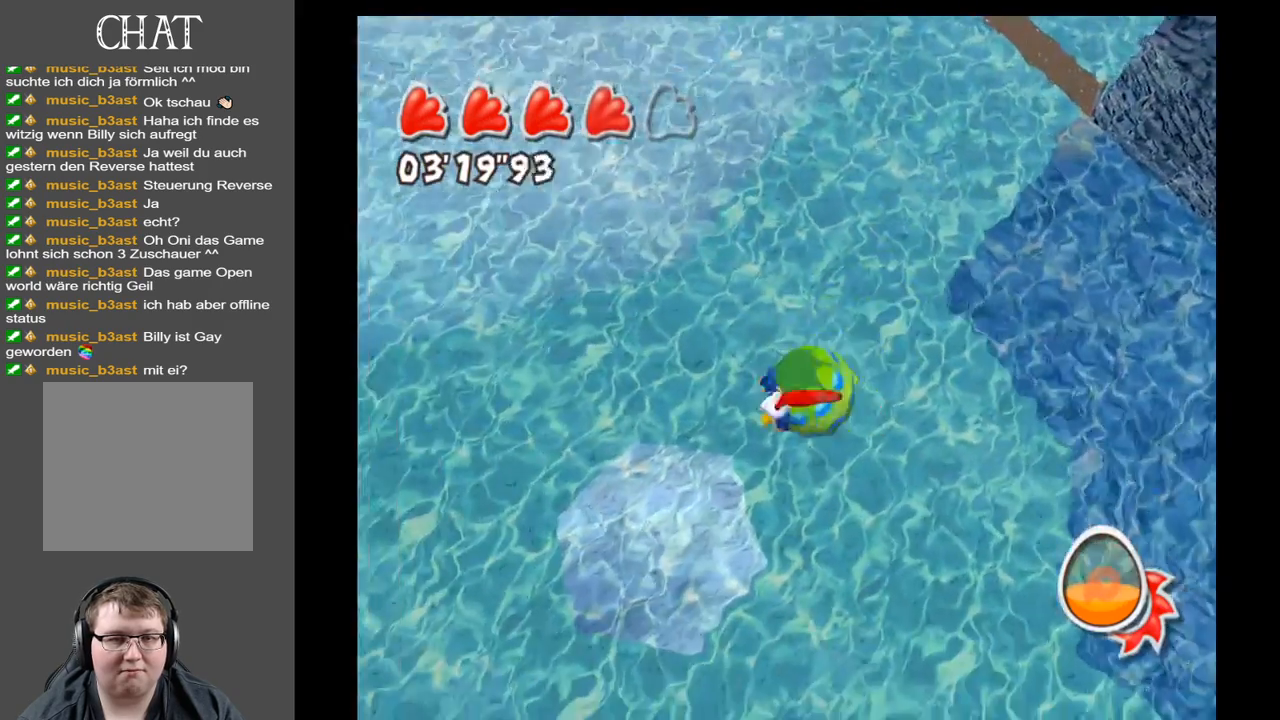
{"buttons": [], "left_stick": "left", "right_stick": "left", "events": []}
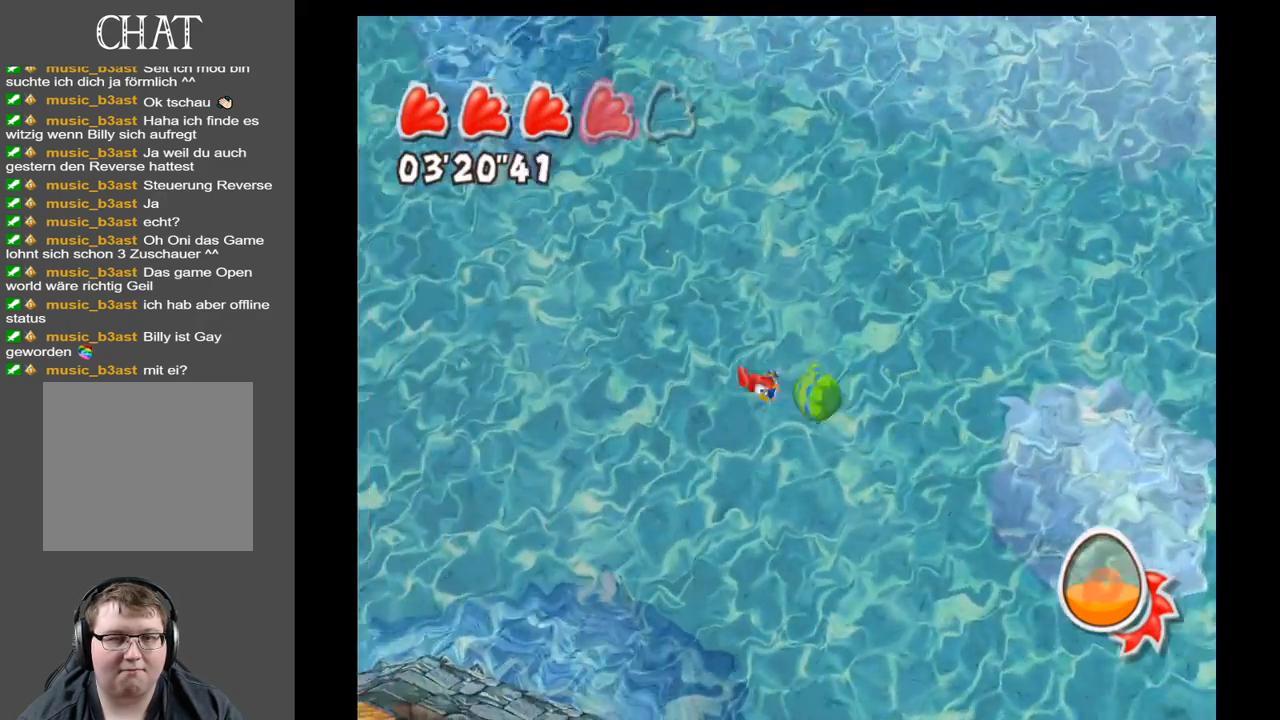
{"buttons": [], "left_stick": "left", "right_stick": "left", "events": []}
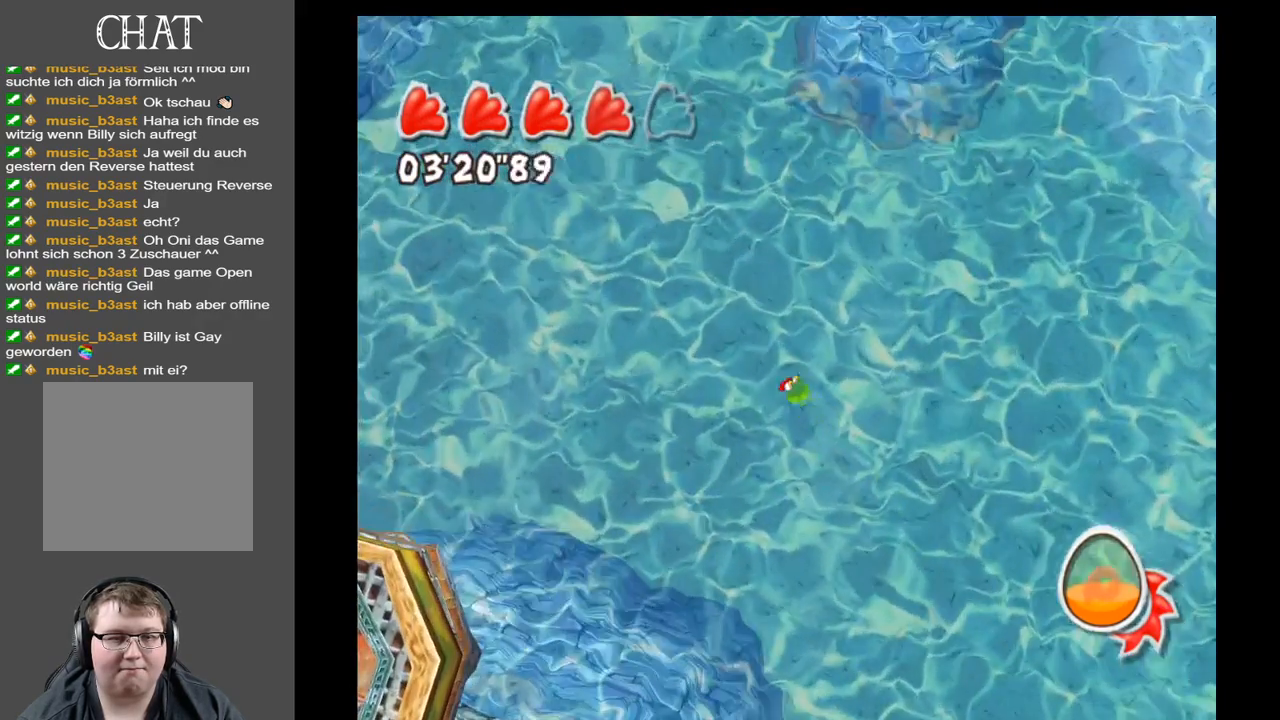
{"buttons": [], "left_stick": "left", "right_stick": "left", "events": []}
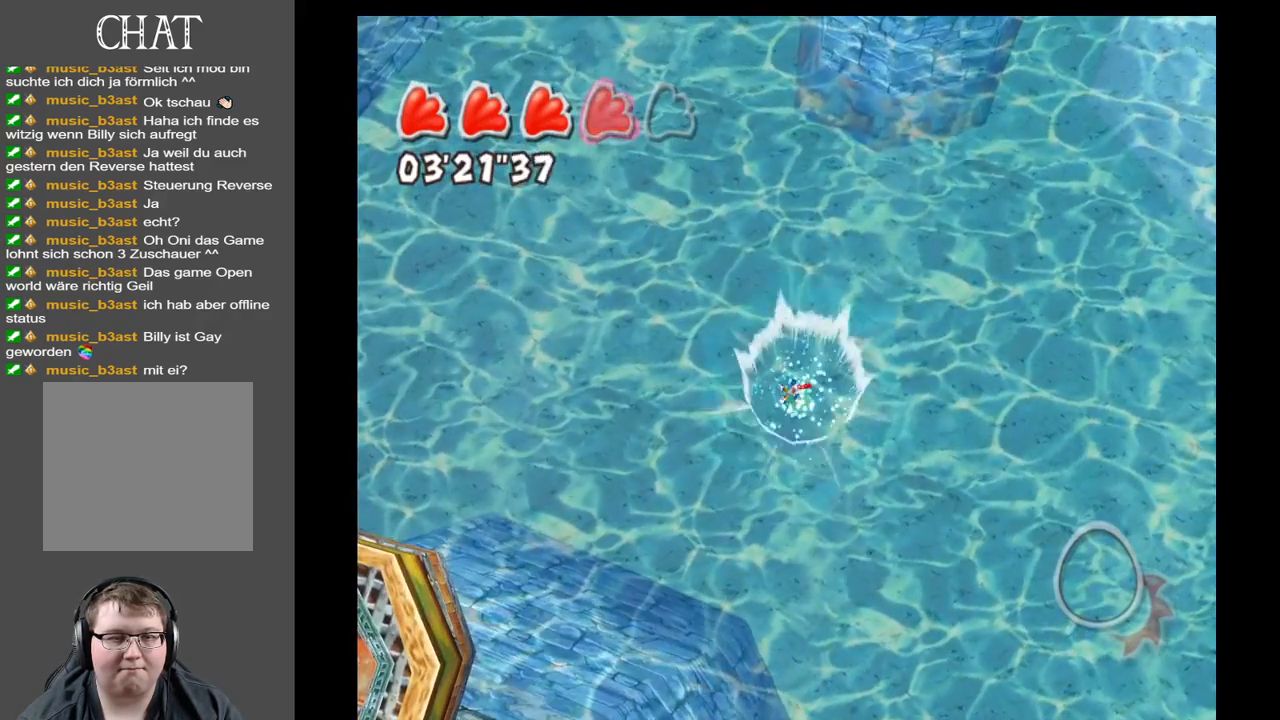
{"buttons": [], "left_stick": "center", "right_stick": "left", "events": [[183, "left_stick", "center"]]}
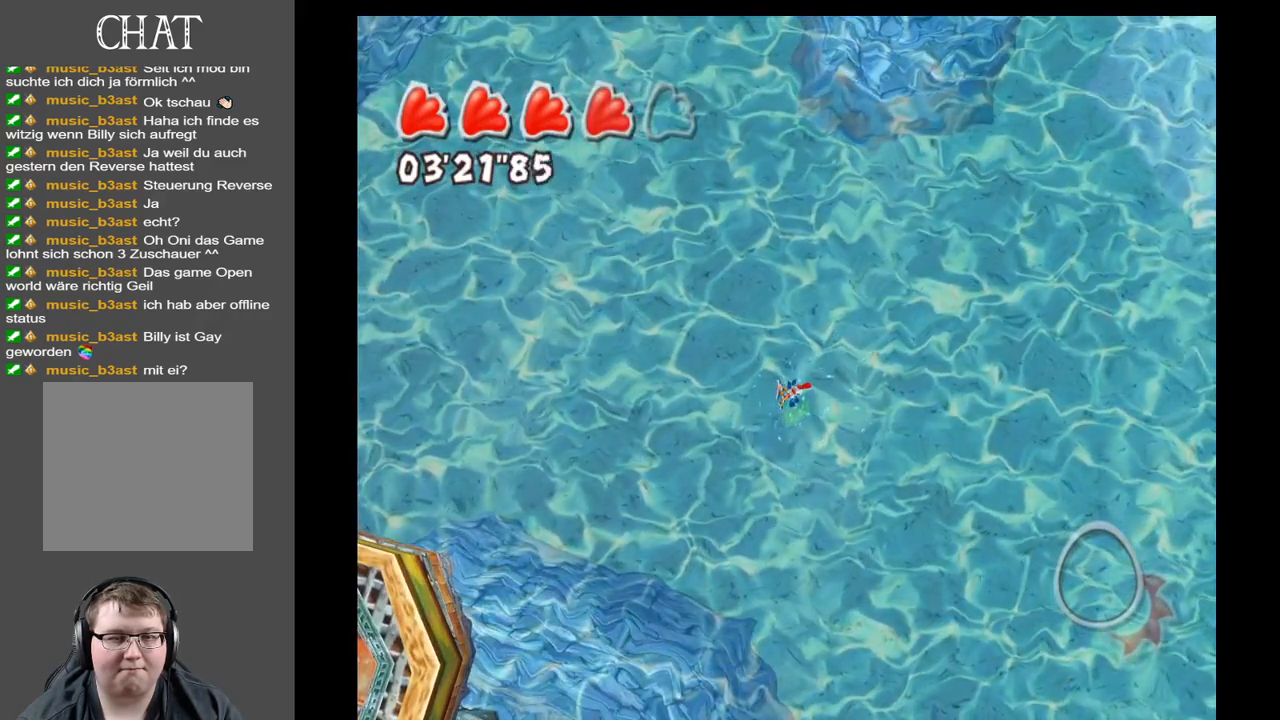
{"buttons": [], "left_stick": "center", "right_stick": "left", "events": []}
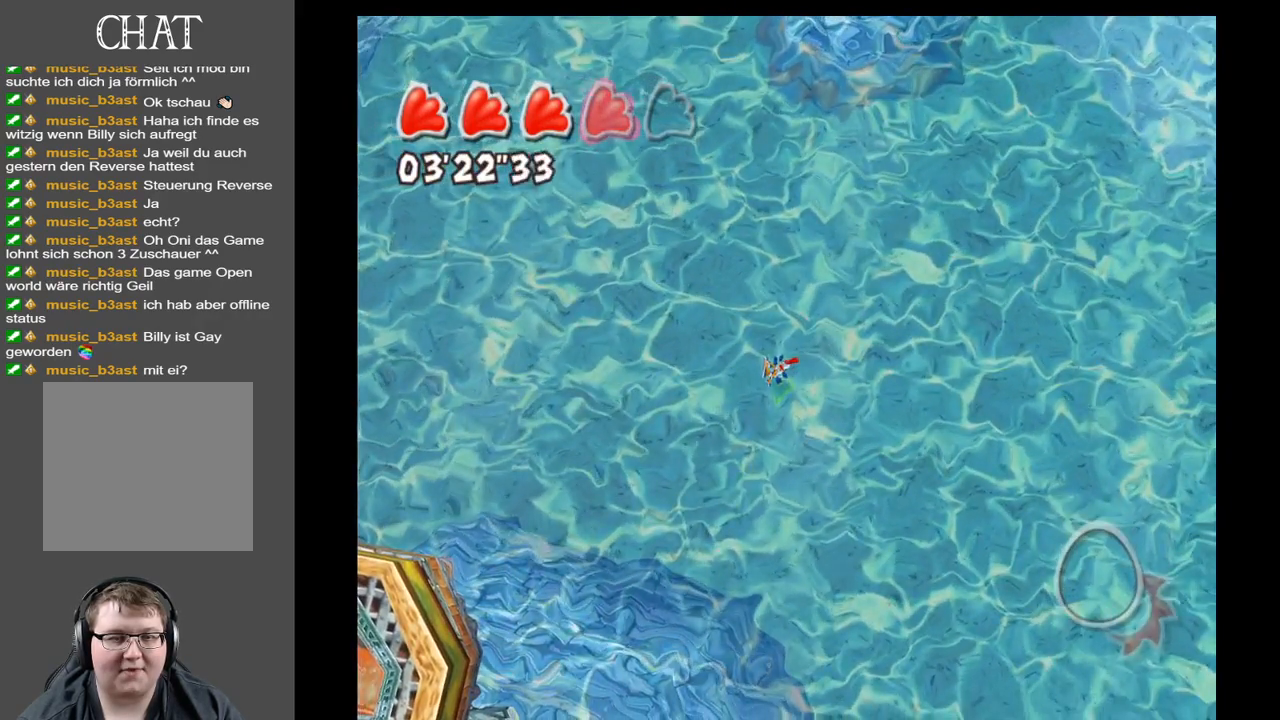
{"buttons": [], "left_stick": "center", "right_stick": "left", "events": []}
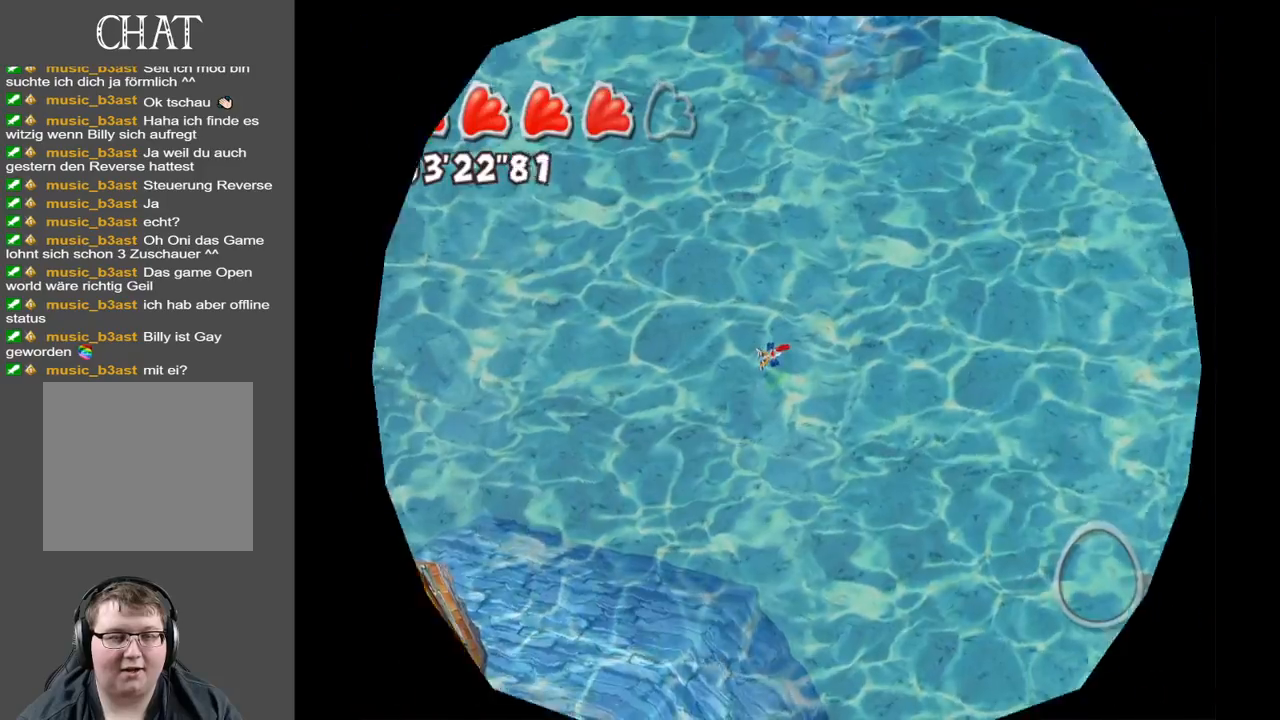
{"buttons": [], "left_stick": "center", "right_stick": "left", "events": []}
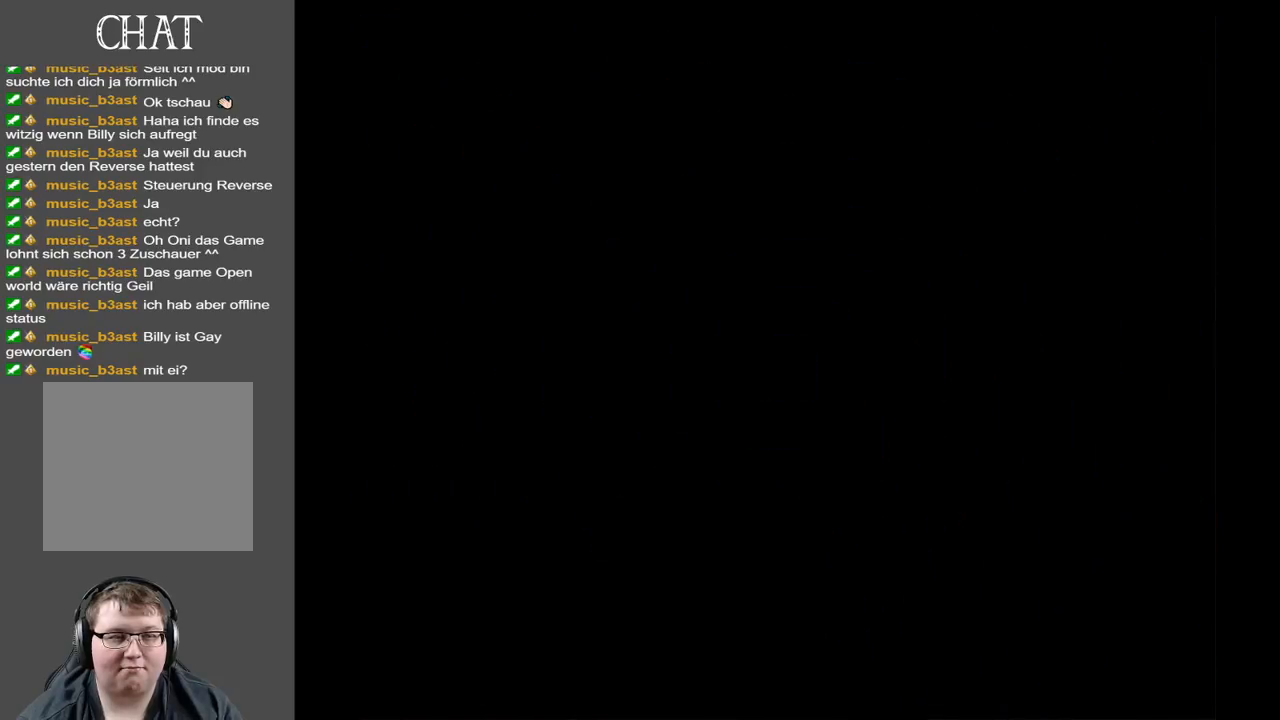
{"buttons": [], "left_stick": "center", "right_stick": "left", "events": []}
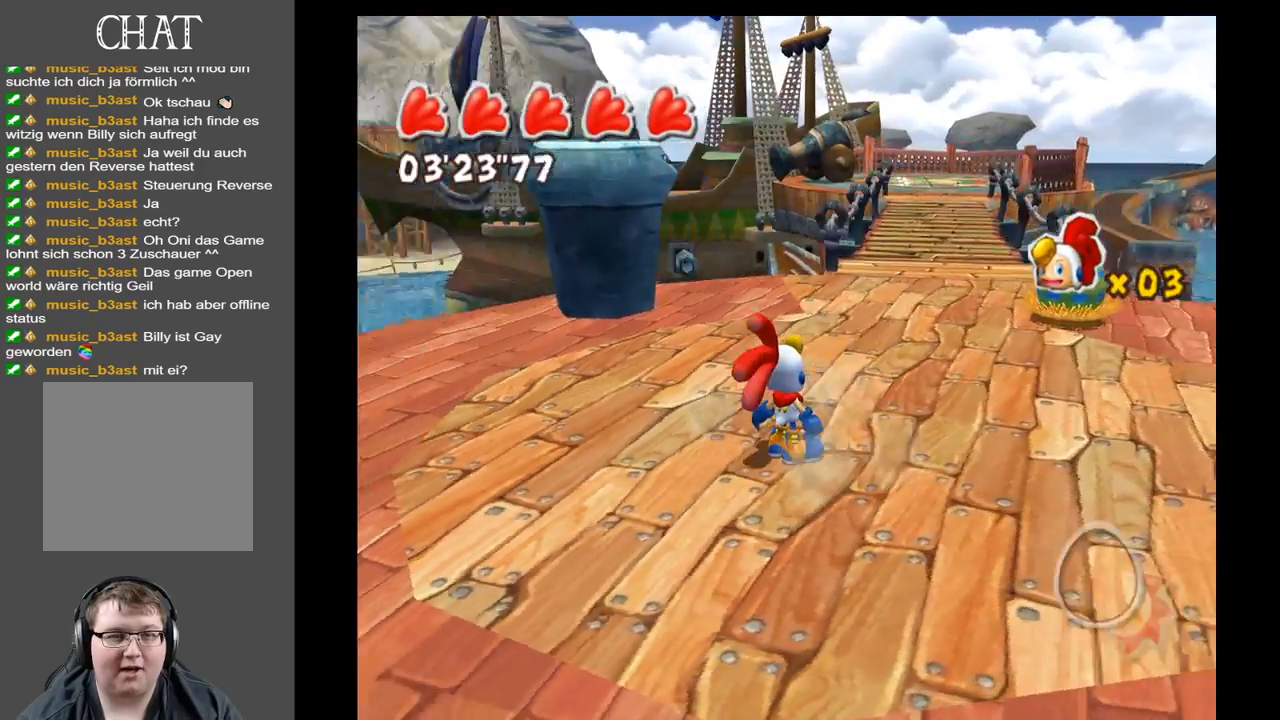
{"buttons": [], "left_stick": "right", "right_stick": "right", "events": [[333, "left_stick", "right"], [350, "right_stick", "center"], [500, "right_stick", "right"]]}
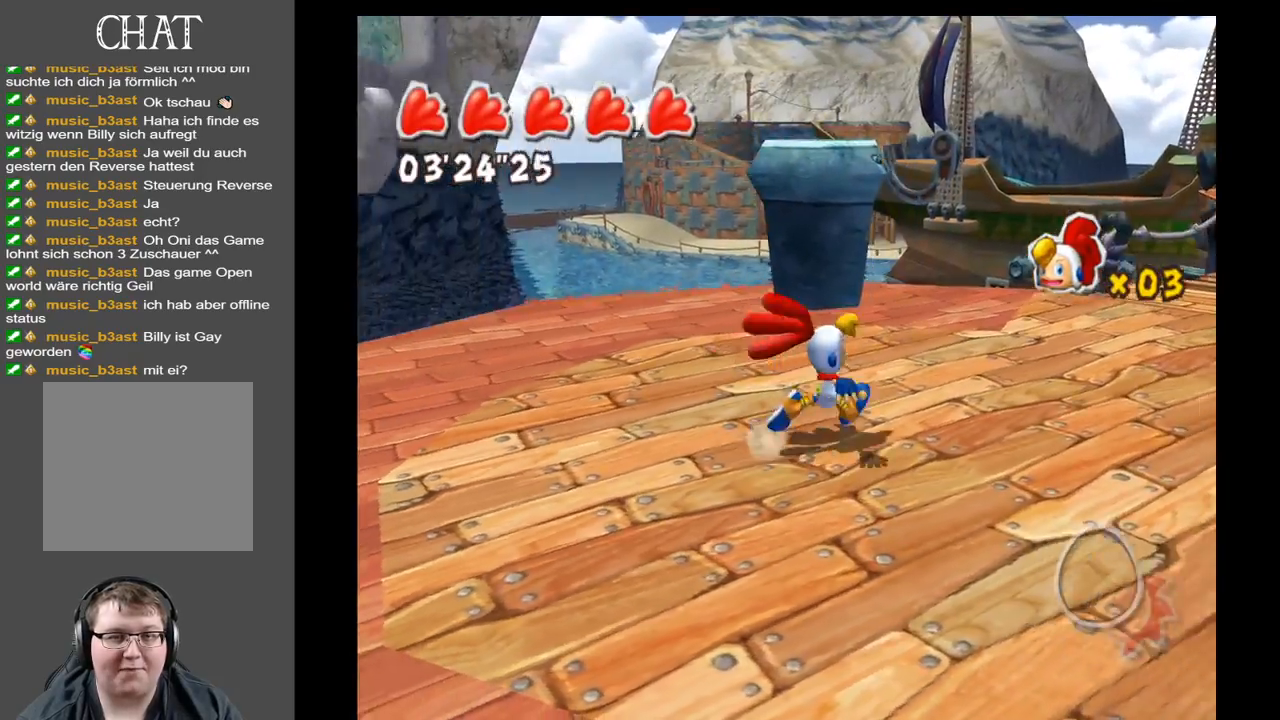
{"buttons": [], "left_stick": "up-right", "right_stick": "right", "events": [[283, "left_stick", "up-right"]]}
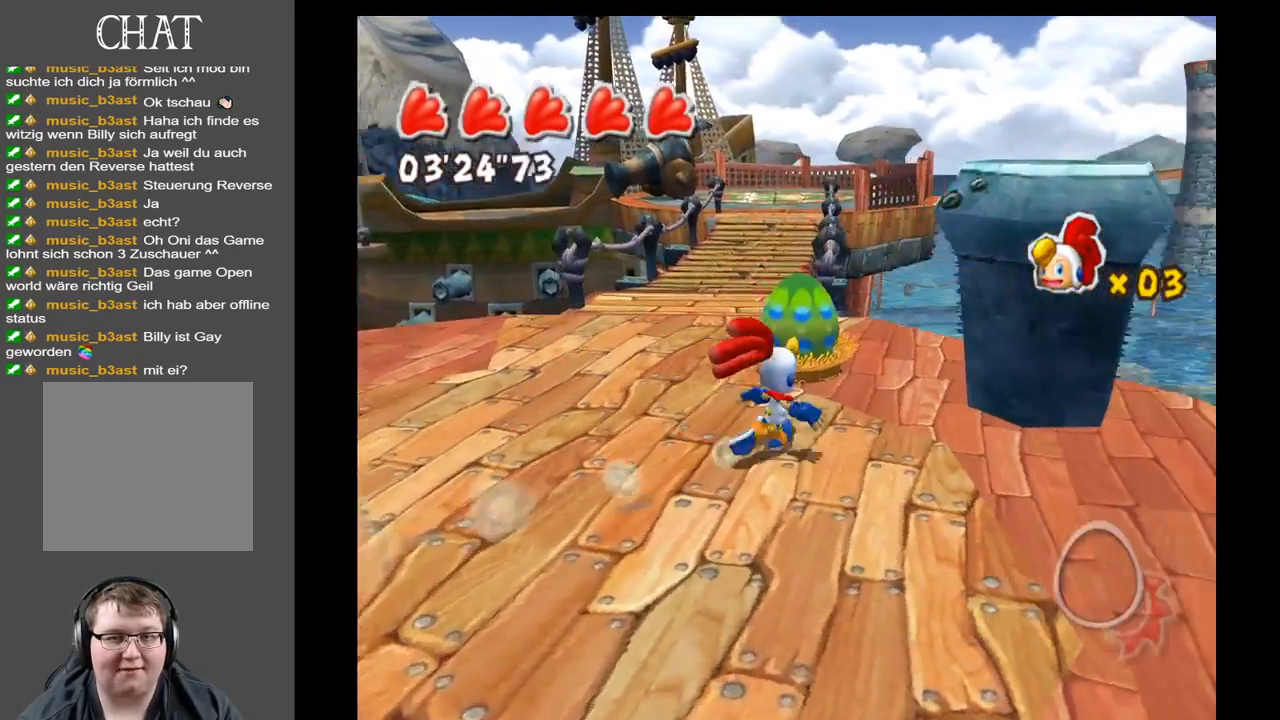
{"buttons": [], "left_stick": "up-left", "right_stick": "center", "events": [[67, "right_stick", "center"], [283, "left_stick", "up-left"]]}
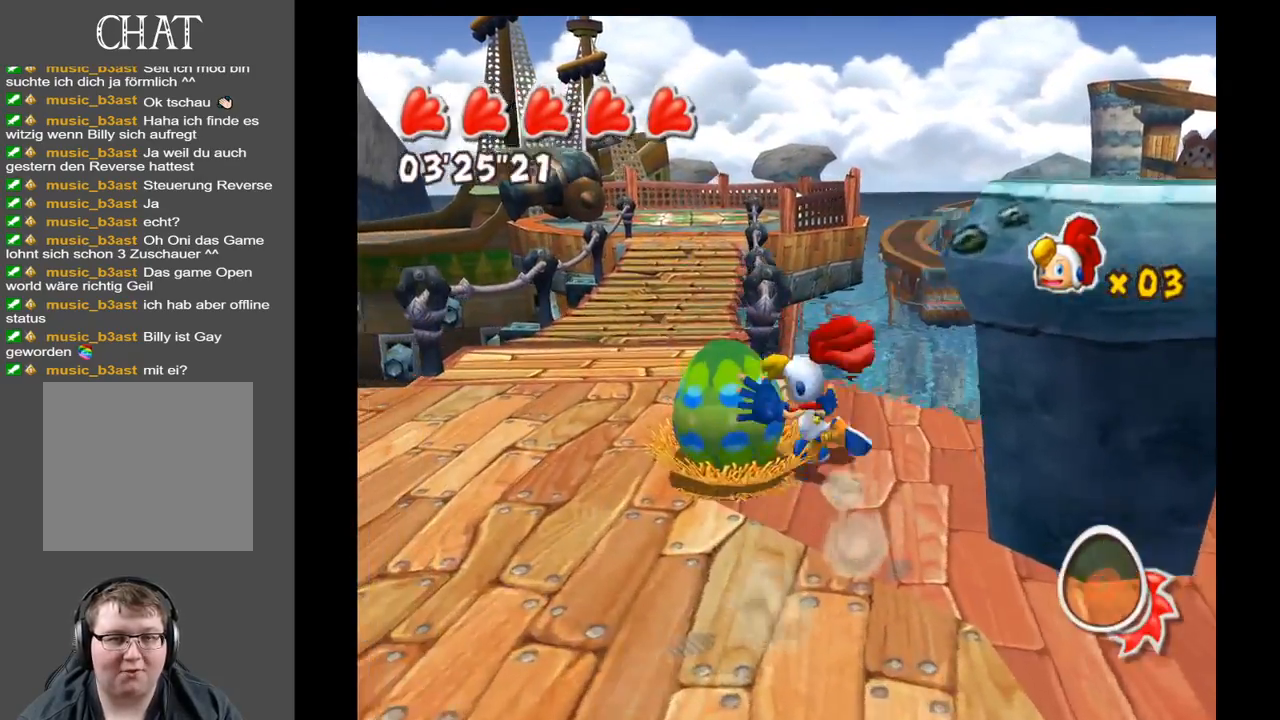
{"buttons": [], "left_stick": "up", "right_stick": "center", "events": [[250, "left_stick", "up"]]}
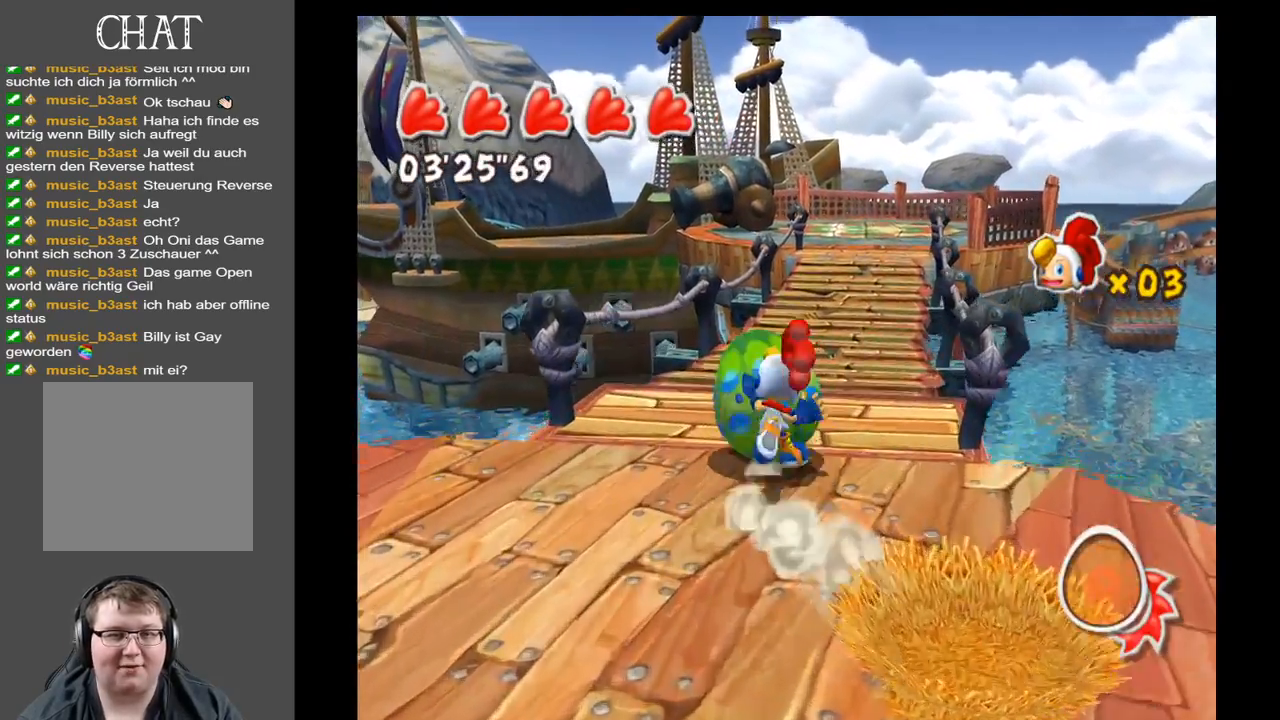
{"buttons": [], "left_stick": "up", "right_stick": "center", "events": []}
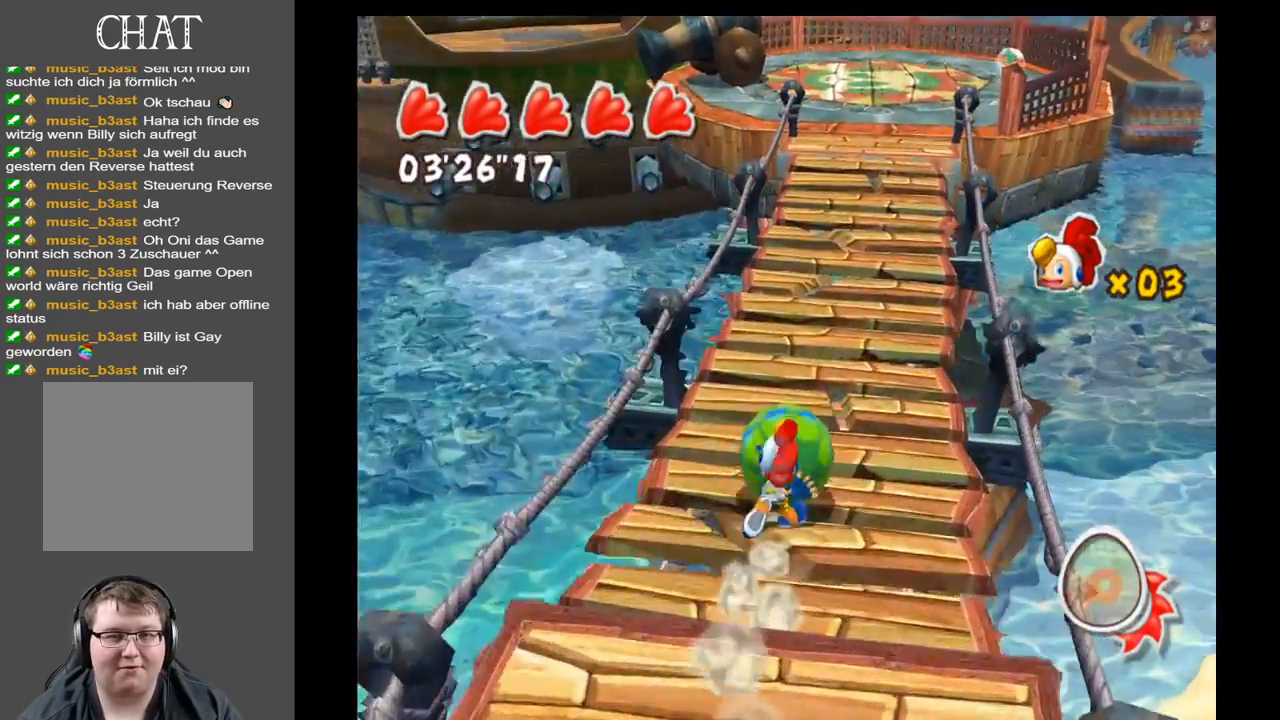
{"buttons": [], "left_stick": "up", "right_stick": "center", "events": []}
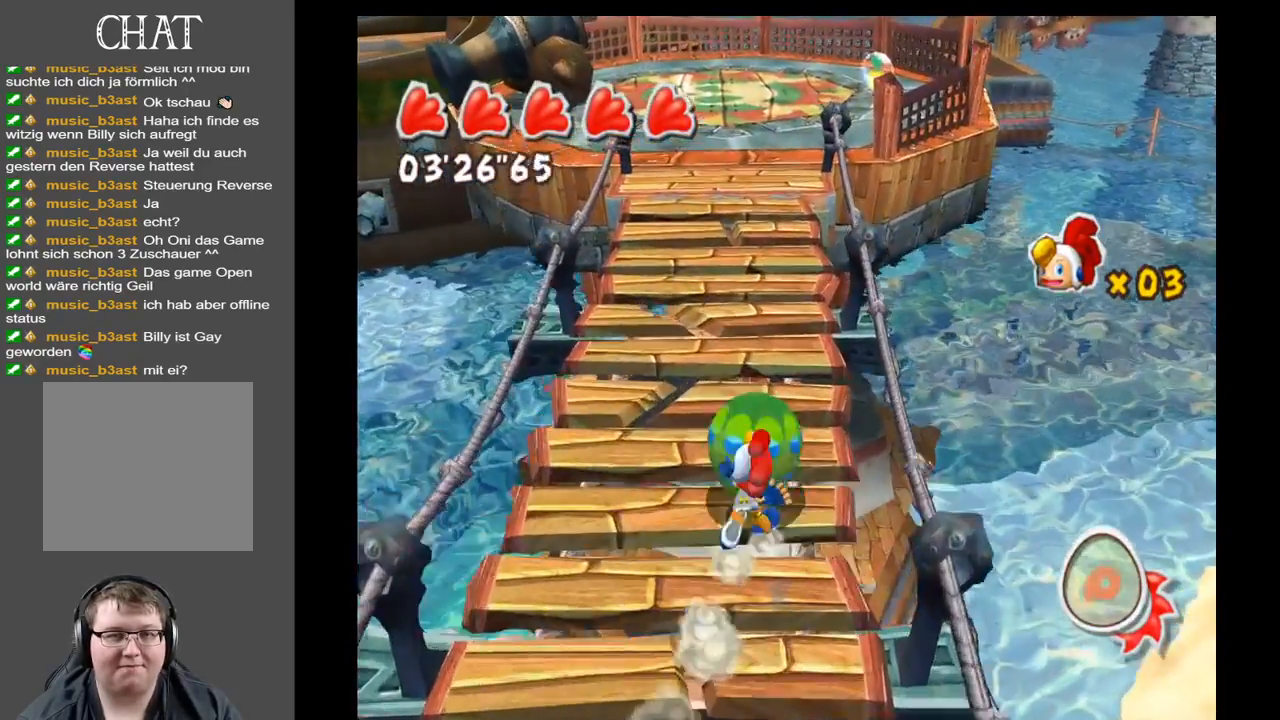
{"buttons": [], "left_stick": "up", "right_stick": "center", "events": []}
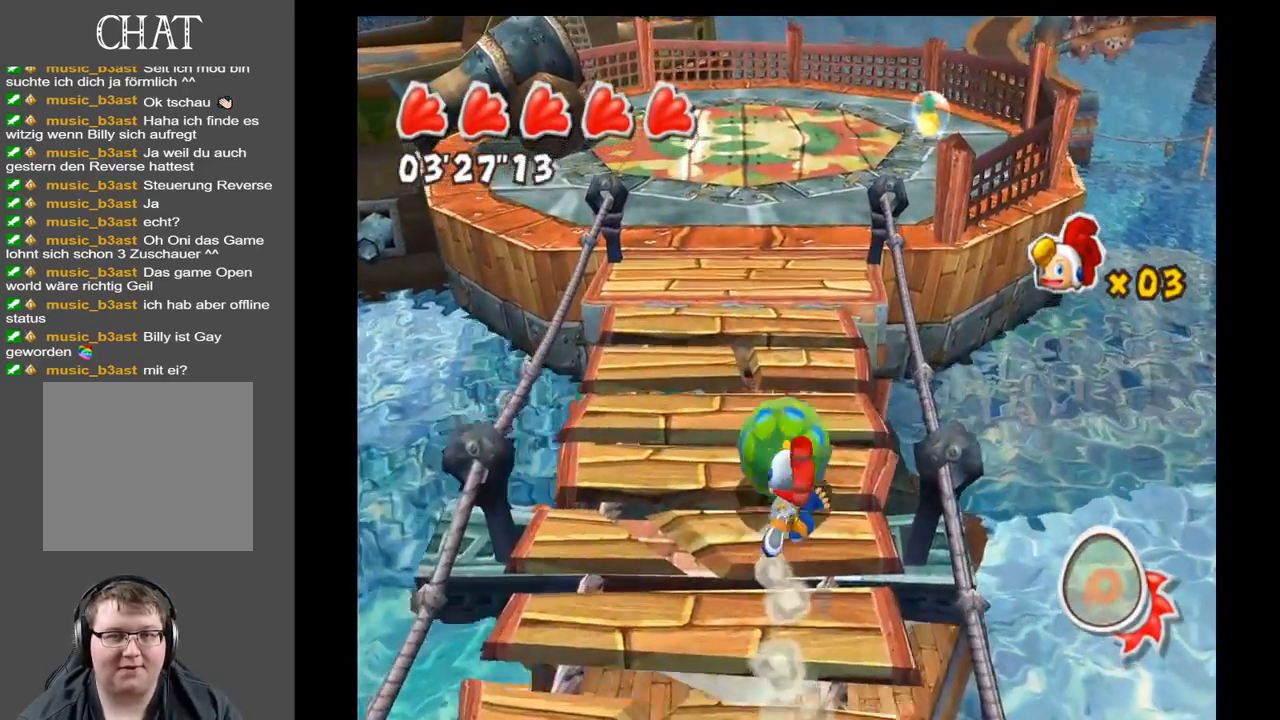
{"buttons": [], "left_stick": "up", "right_stick": "center", "events": [[233, "right_stick", "left"], [400, "right_stick", "center"]]}
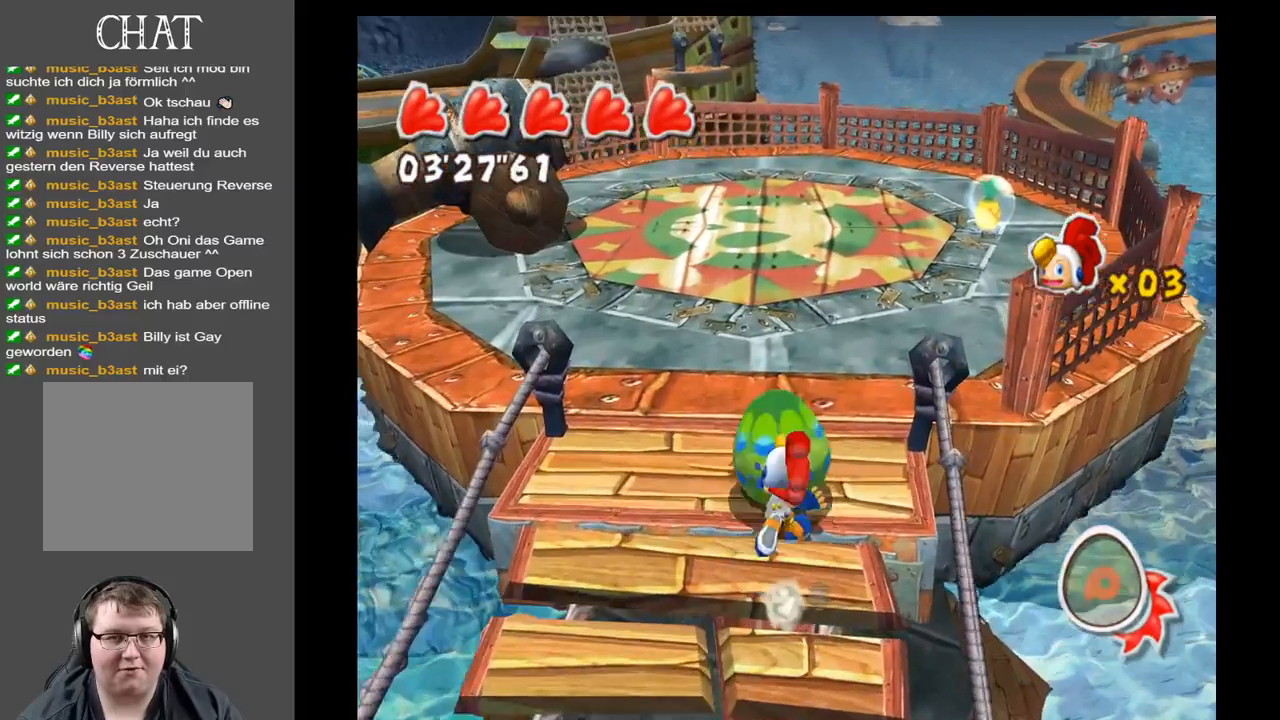
{"buttons": [], "left_stick": "up-right", "right_stick": "center", "events": [[33, "left_stick", "up-right"], [100, "right_stick", "left"], [450, "right_stick", "center"]]}
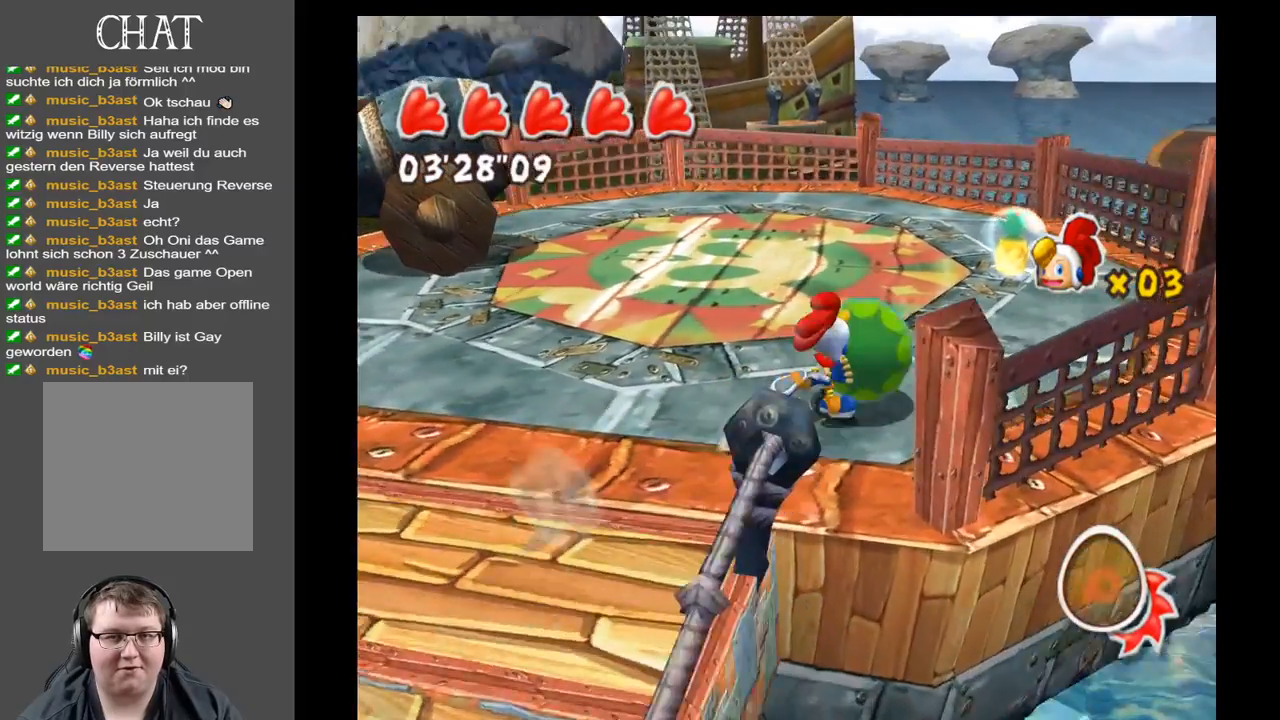
{"buttons": [], "left_stick": "up-right", "right_stick": "center", "events": []}
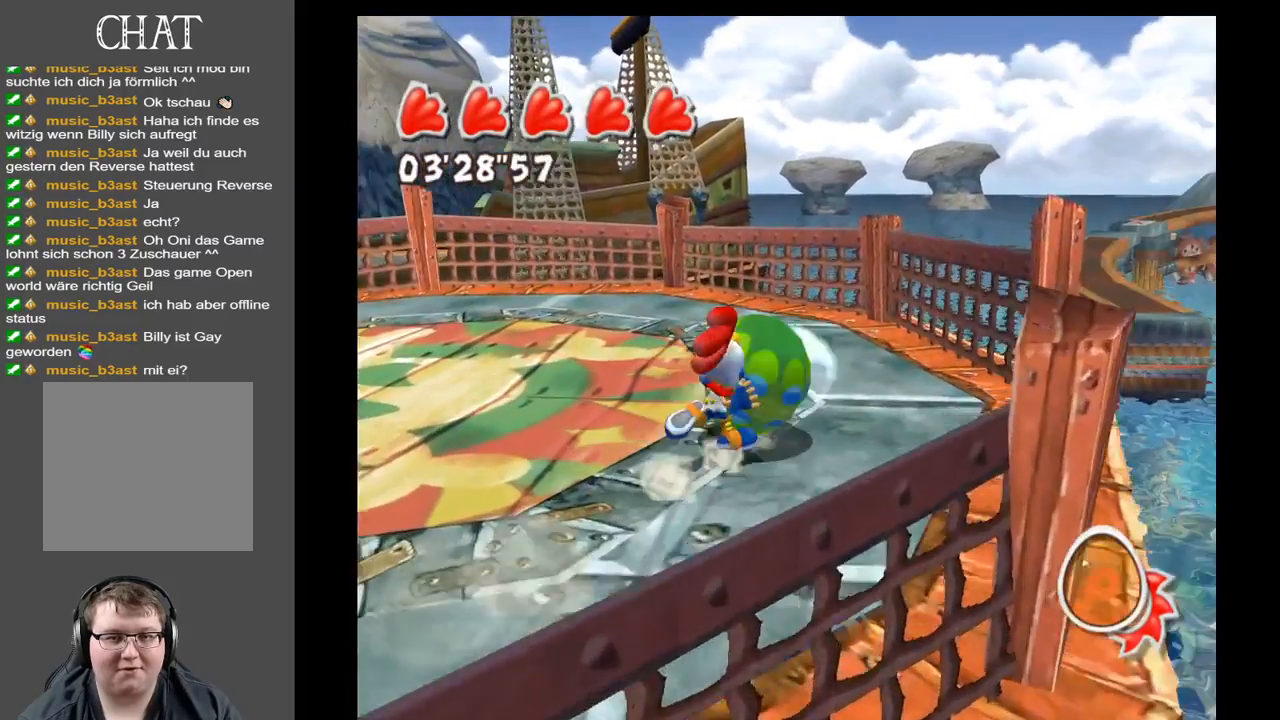
{"buttons": [], "left_stick": "left", "right_stick": "left", "events": [[33, "left_stick", "up-left"], [100, "right_stick", "left"], [217, "left_stick", "left"]]}
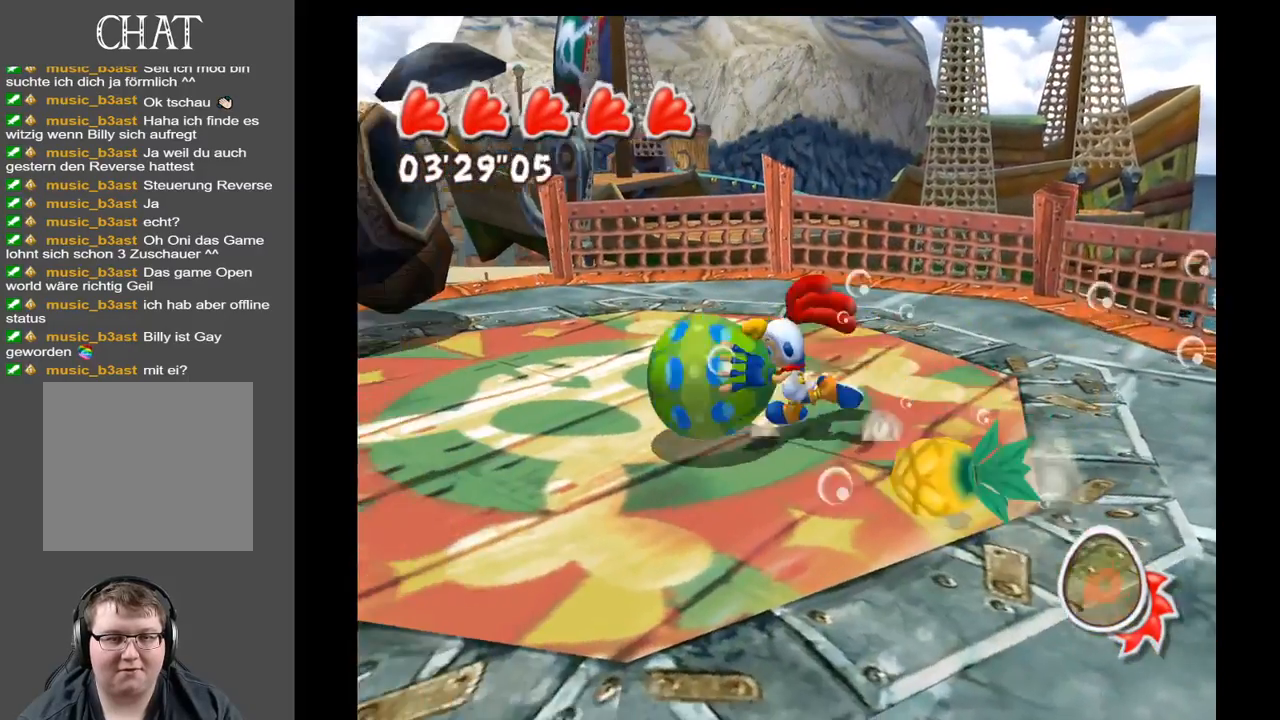
{"buttons": [], "left_stick": "up-left", "right_stick": "center", "events": [[67, "left_stick", "up-left"], [183, "right_stick", "center"], [233, "left_stick", "up"], [333, "left_stick", "up-left"]]}
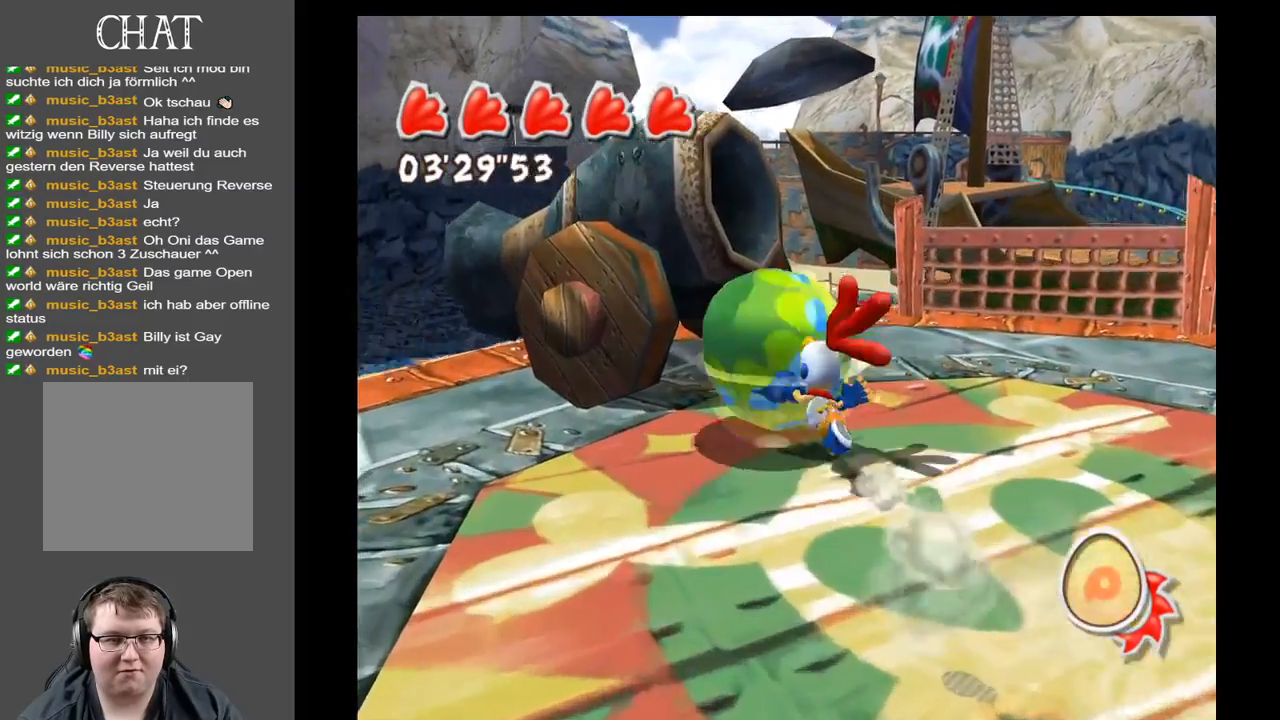
{"buttons": [], "left_stick": "up-right", "right_stick": "center", "events": [[250, "left_stick", "center"], [500, "left_stick", "up-right"]]}
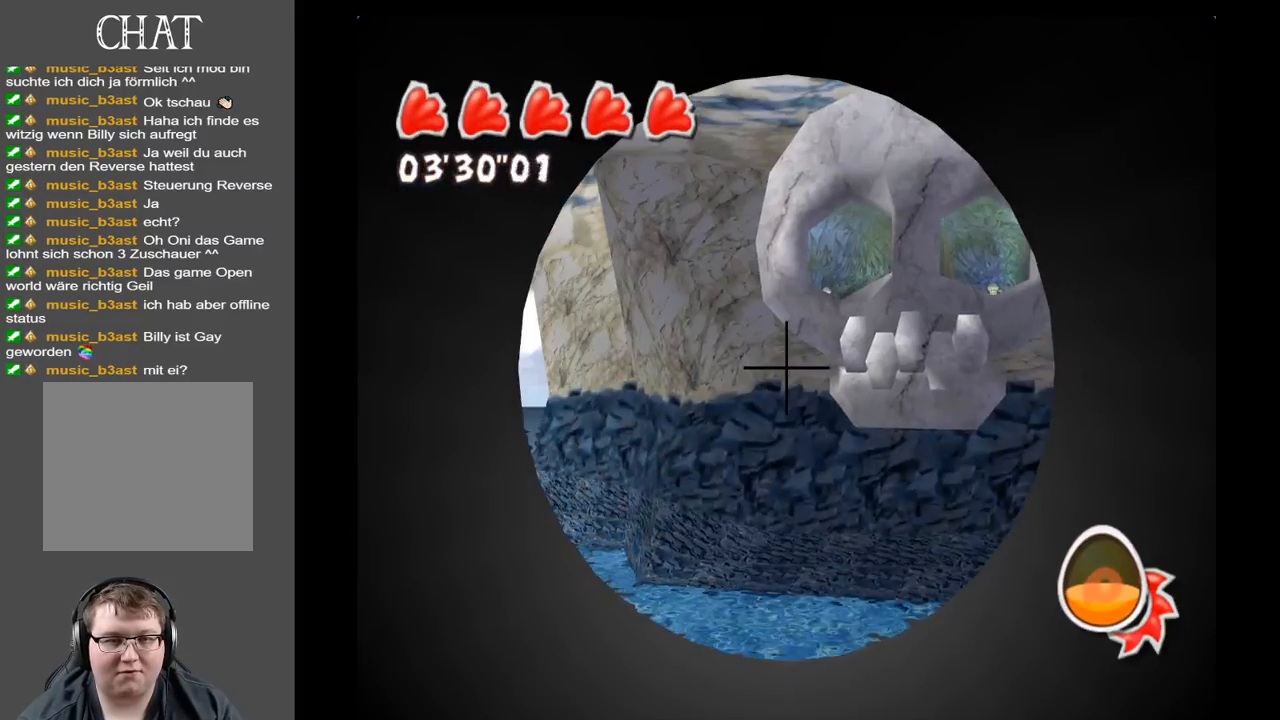
{"buttons": [], "left_stick": "center", "right_stick": "center", "events": [[150, "left_stick", "center"], [400, "left_stick", "up"], [500, "left_stick", "center"]]}